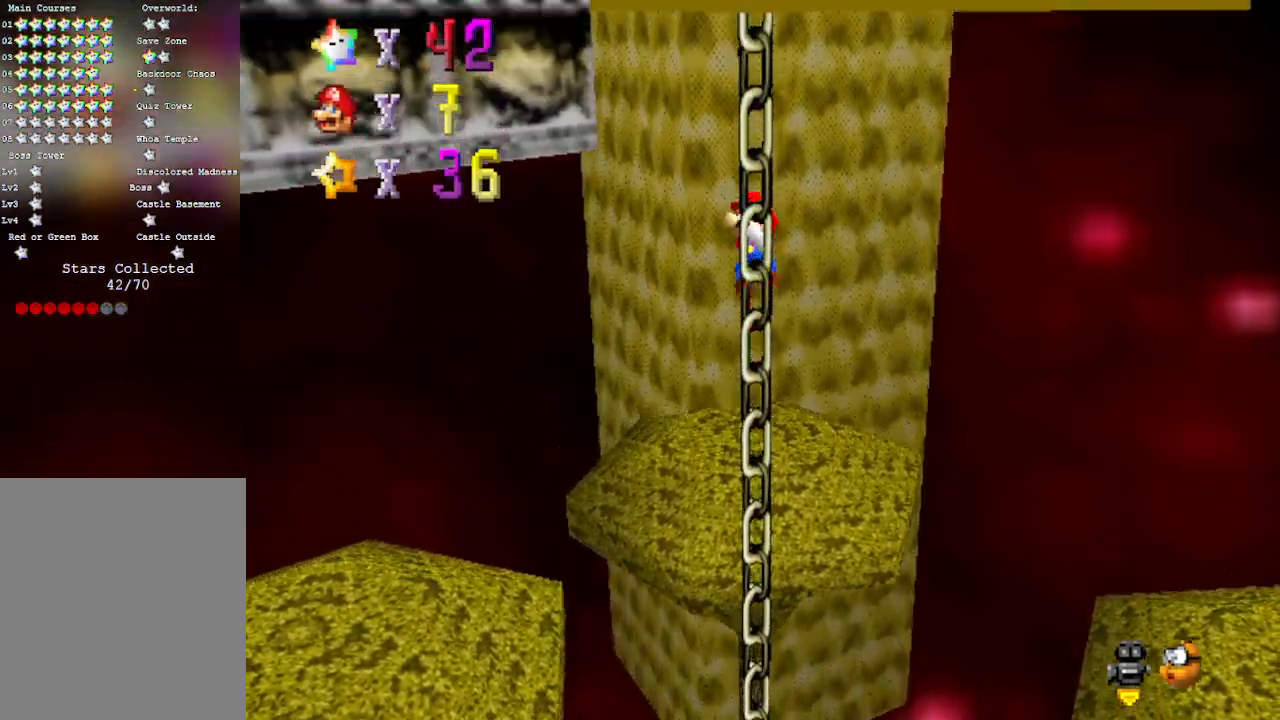
Gameplay with a controller (Nintendo layout); each line is a JSON object with the inputs held at the frame after it. "events" lists button and stick changes between this image and that frame as [ms after this image, input, new state], when the widget could be followed in between. Not read: L3 R3 Z.
{"buttons": [], "left_stick": "up", "events": []}
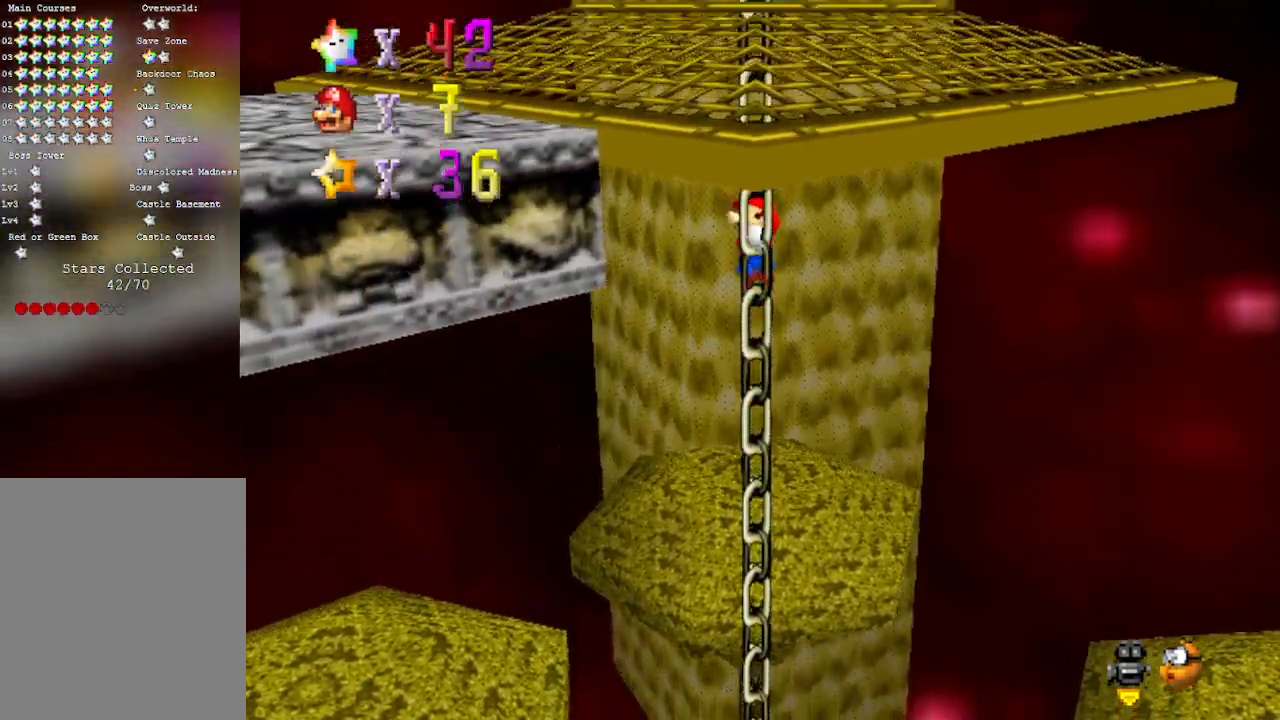
{"buttons": [], "left_stick": "up", "events": []}
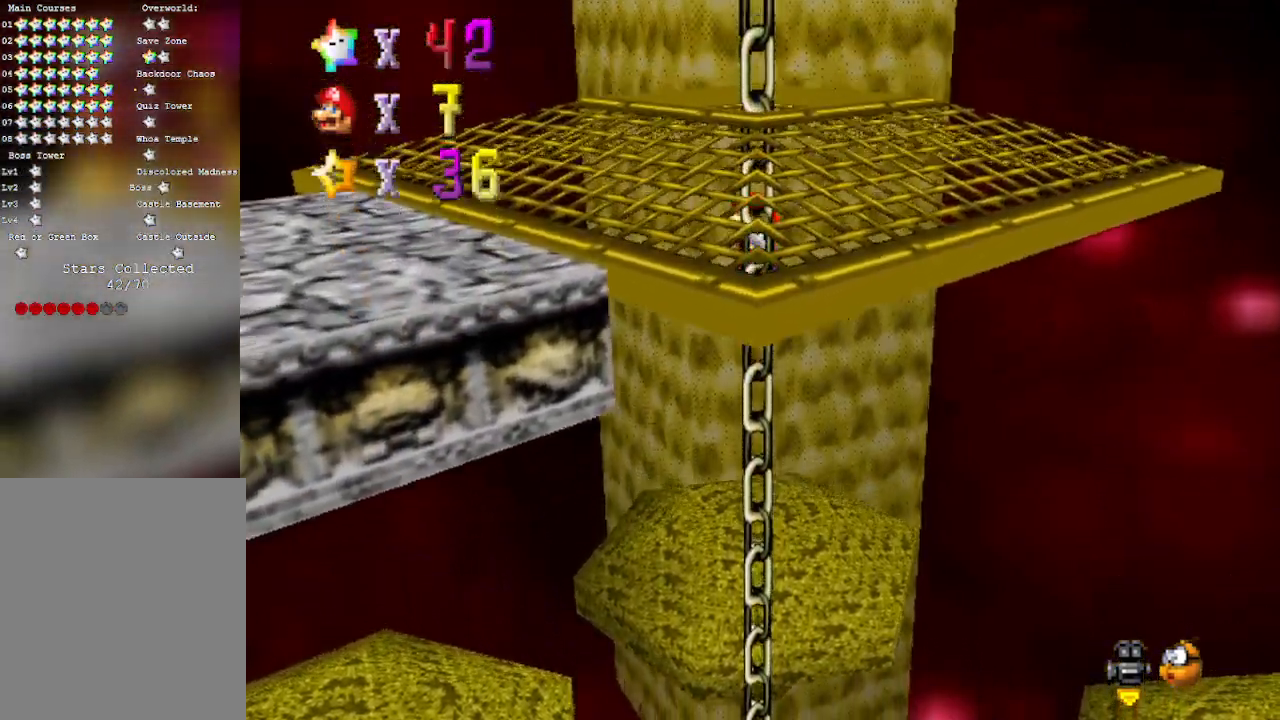
{"buttons": [], "left_stick": "up", "events": []}
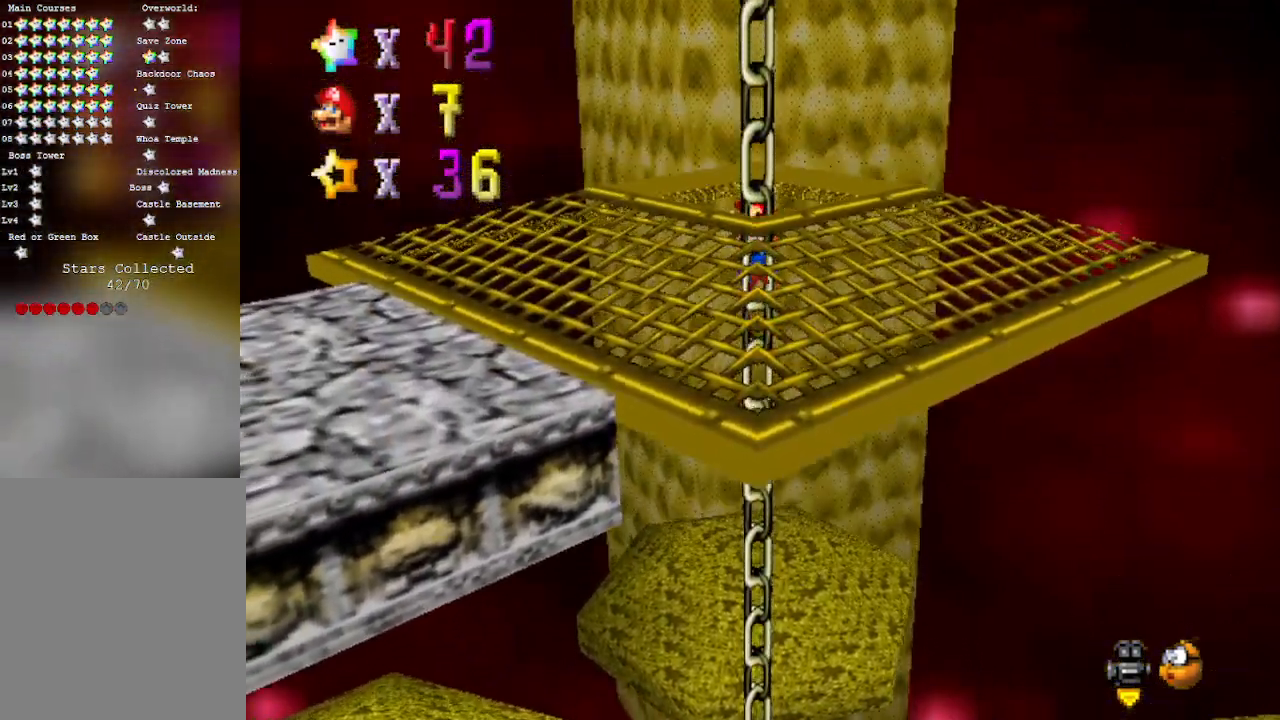
{"buttons": ["C_RIGHT"], "left_stick": "up", "events": [[133, "left_stick", "center"], [350, "left_stick", "up"], [450, "C_RIGHT", "down"]]}
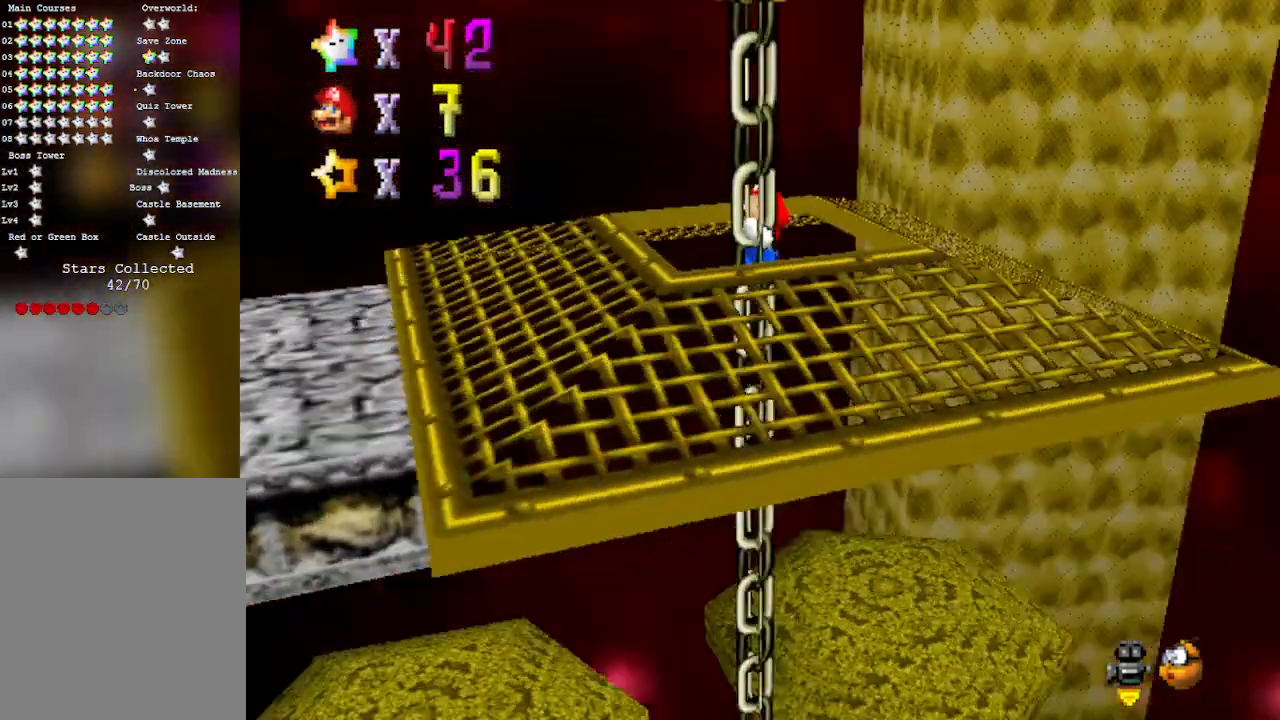
{"buttons": ["C_RIGHT"], "left_stick": "up", "events": [[67, "C_RIGHT", "up"], [133, "C_RIGHT", "down"], [317, "C_RIGHT", "up"], [417, "C_RIGHT", "down"]]}
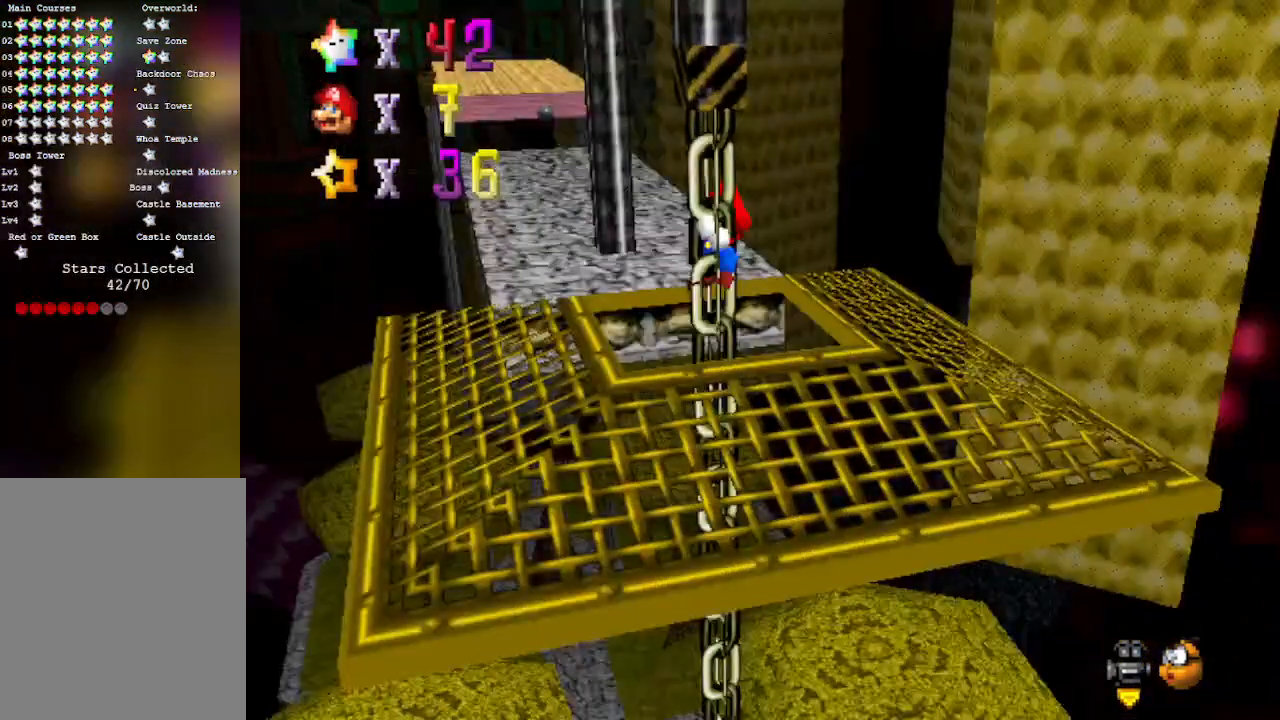
{"buttons": [], "left_stick": "up", "events": [[100, "C_RIGHT", "up"], [417, "A", "down"], [500, "A", "up"]]}
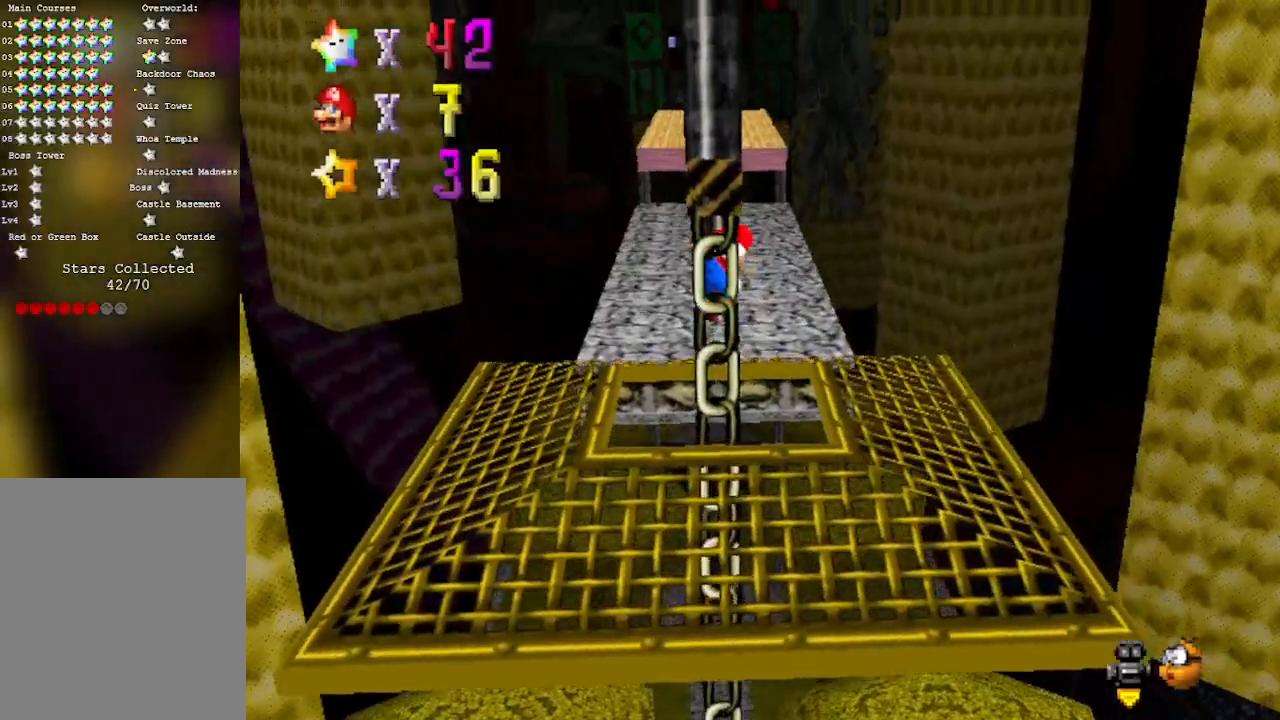
{"buttons": [], "left_stick": "up", "events": [[67, "left_stick", "left"], [383, "left_stick", "up"]]}
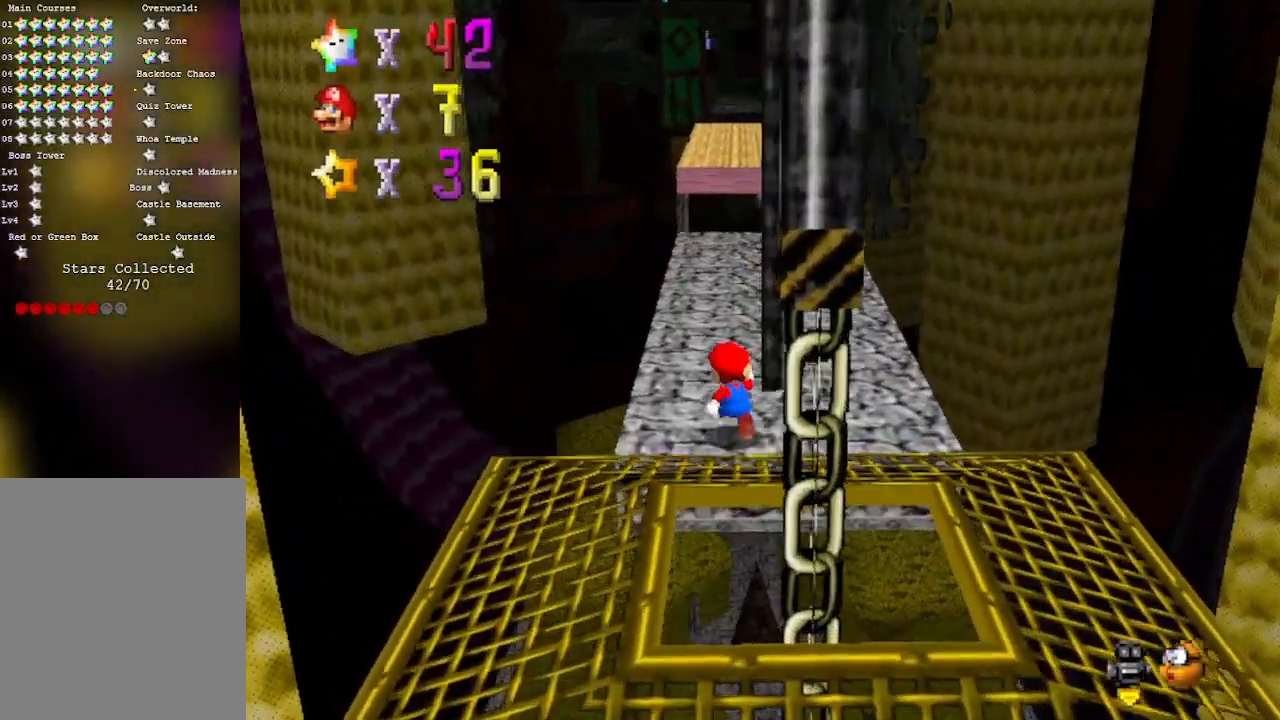
{"buttons": [], "left_stick": "up", "events": []}
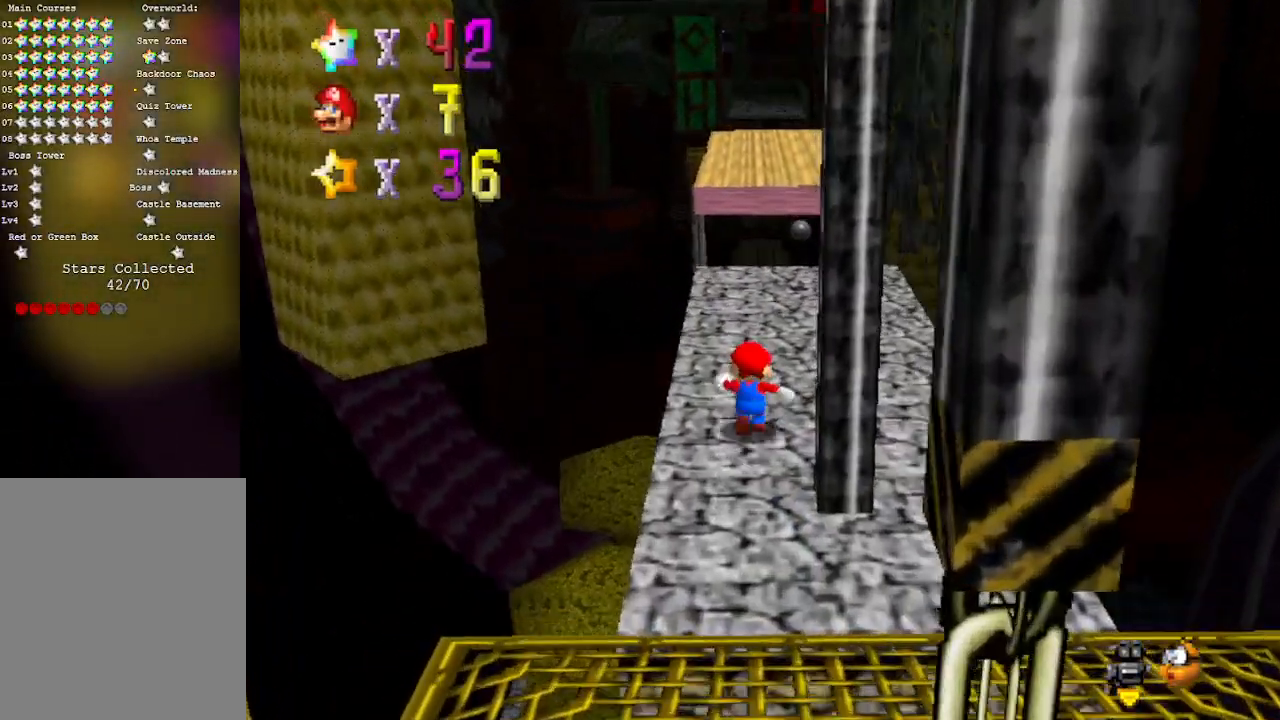
{"buttons": ["A"], "left_stick": "up", "events": [[417, "A", "down"]]}
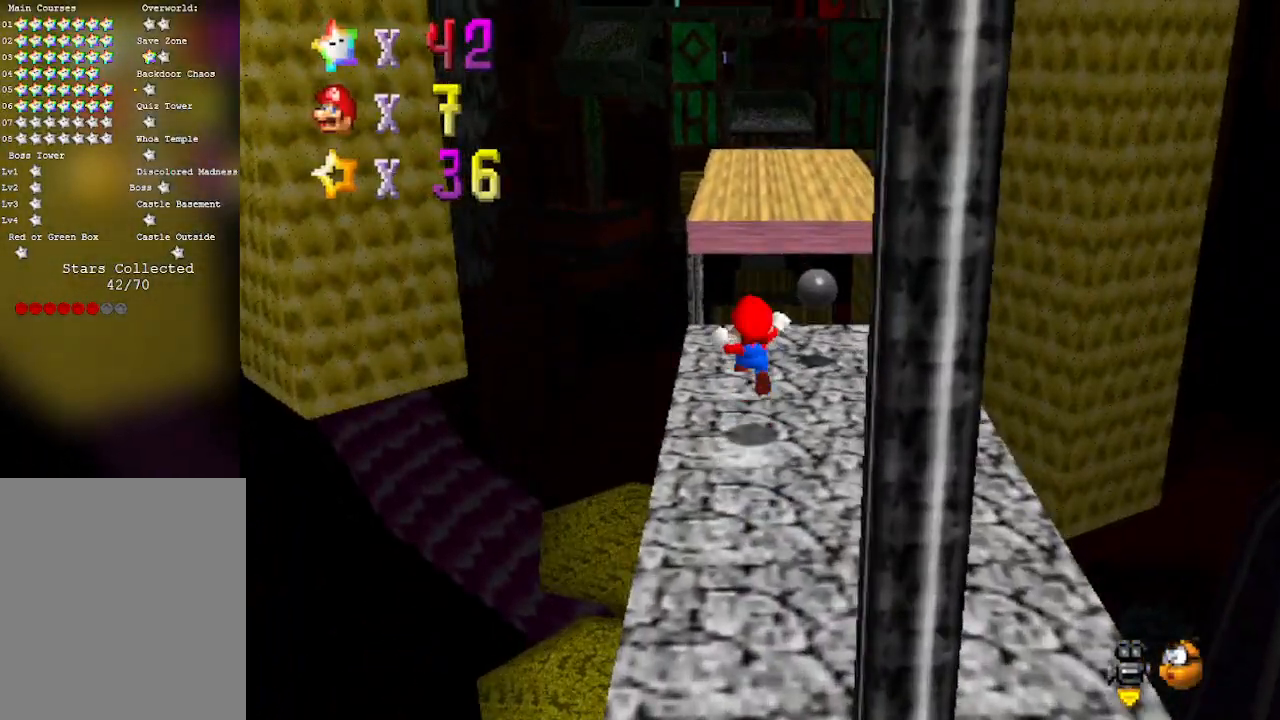
{"buttons": ["A"], "left_stick": "up-right", "events": [[17, "left_stick", "up-left"], [250, "left_stick", "up"], [417, "left_stick", "up-right"]]}
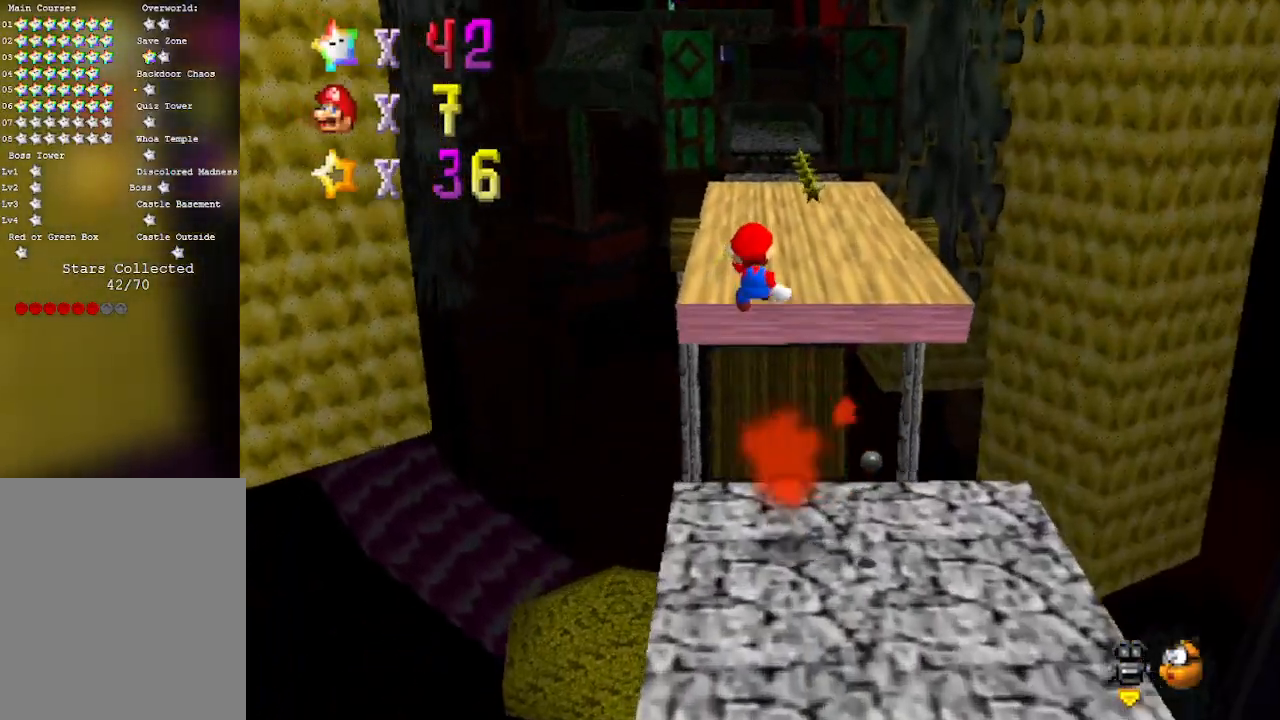
{"buttons": [], "left_stick": "up", "events": [[133, "left_stick", "up"], [350, "A", "up"]]}
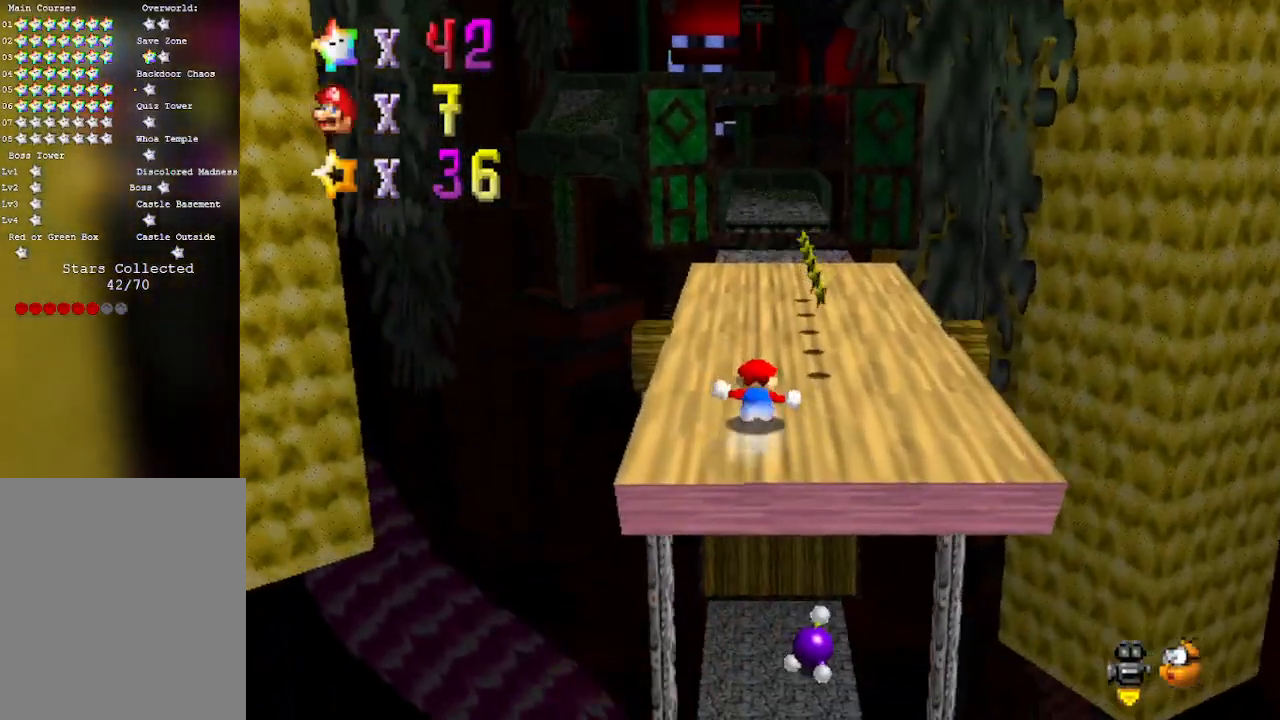
{"buttons": [], "left_stick": "up", "events": []}
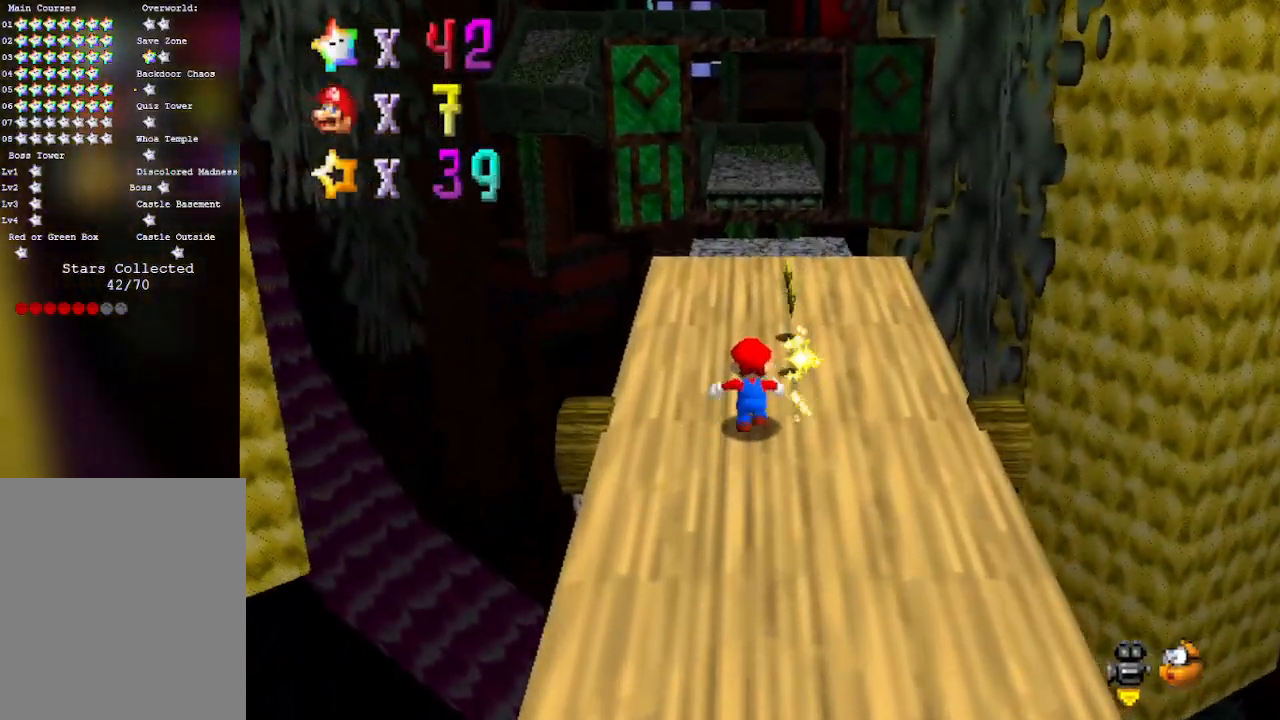
{"buttons": ["A"], "left_stick": "up-right", "events": [[233, "A", "down"], [450, "left_stick", "up-right"]]}
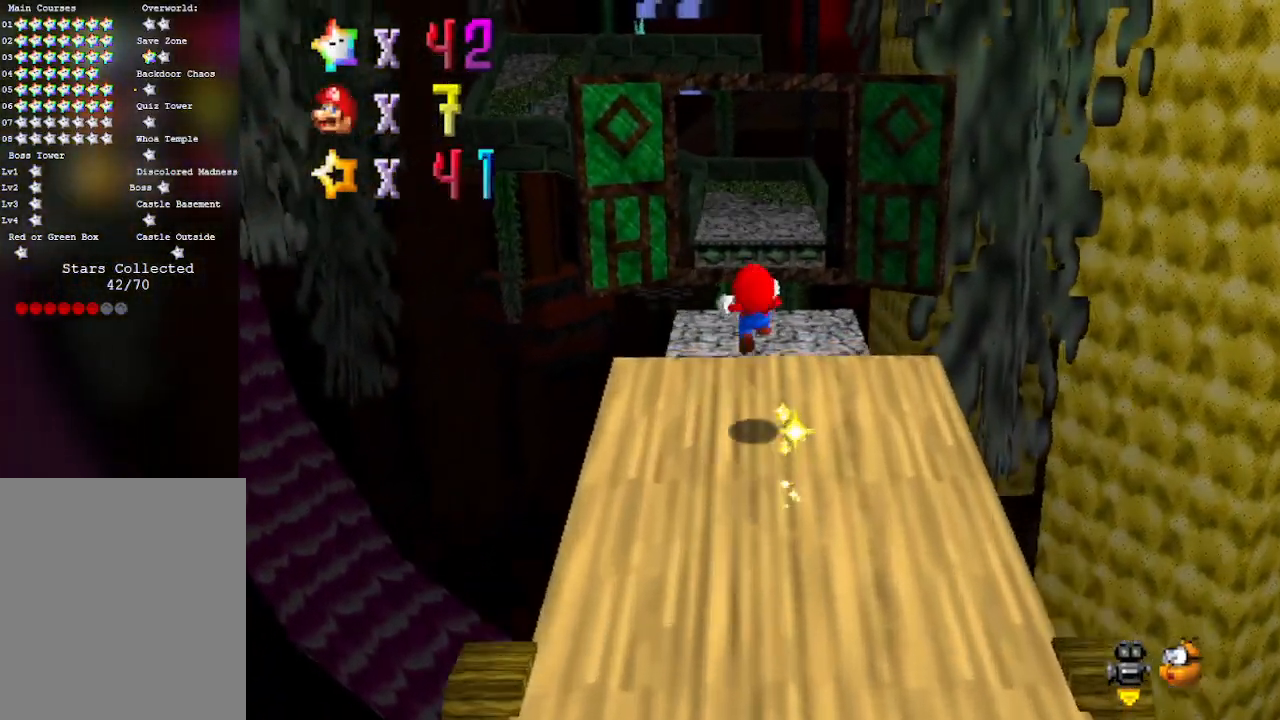
{"buttons": [], "left_stick": "center", "events": [[17, "left_stick", "right"], [100, "left_stick", "down-right"], [317, "A", "up"], [500, "left_stick", "center"]]}
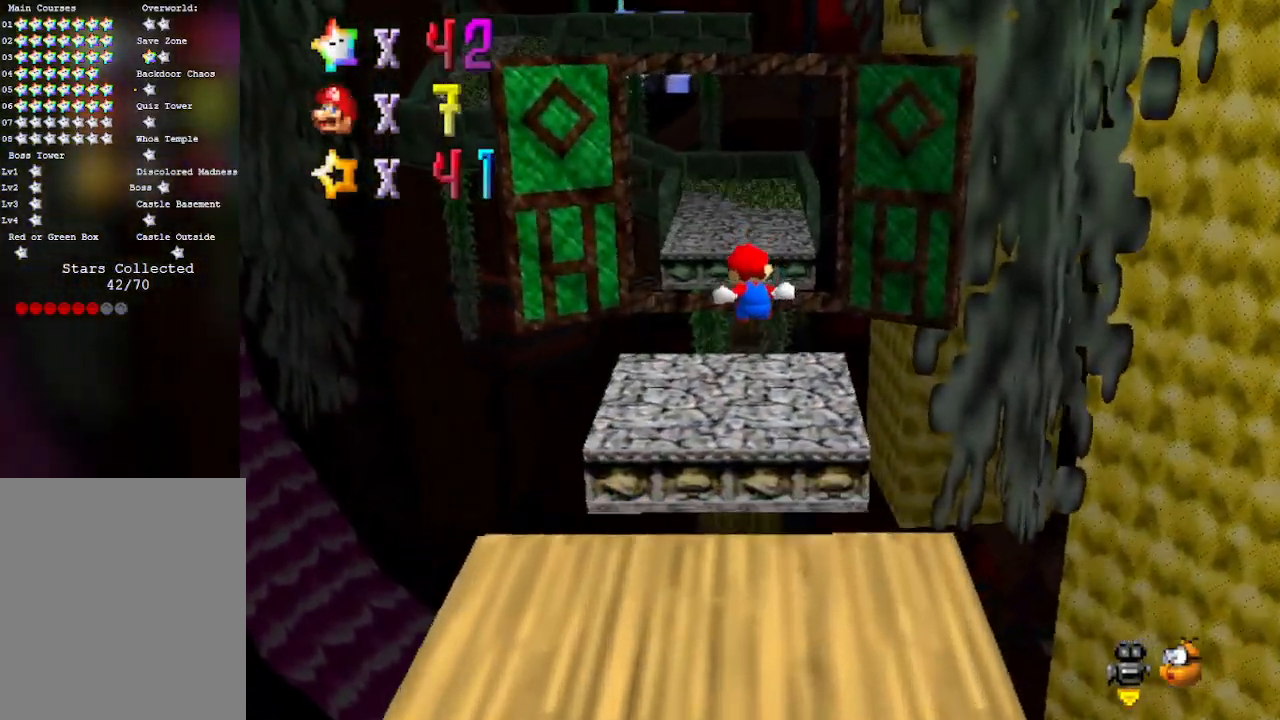
{"buttons": ["A"], "left_stick": "up", "events": [[33, "left_stick", "up"], [483, "A", "down"]]}
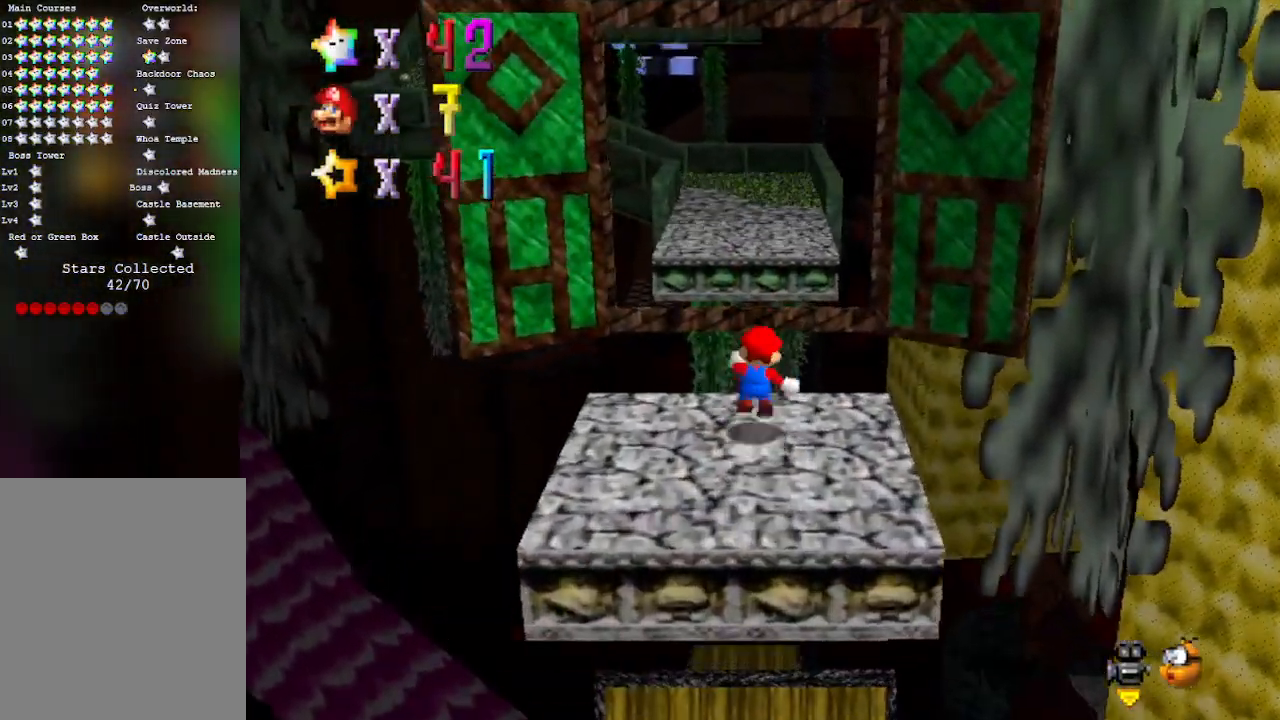
{"buttons": [], "left_stick": "up", "events": [[467, "A", "up"]]}
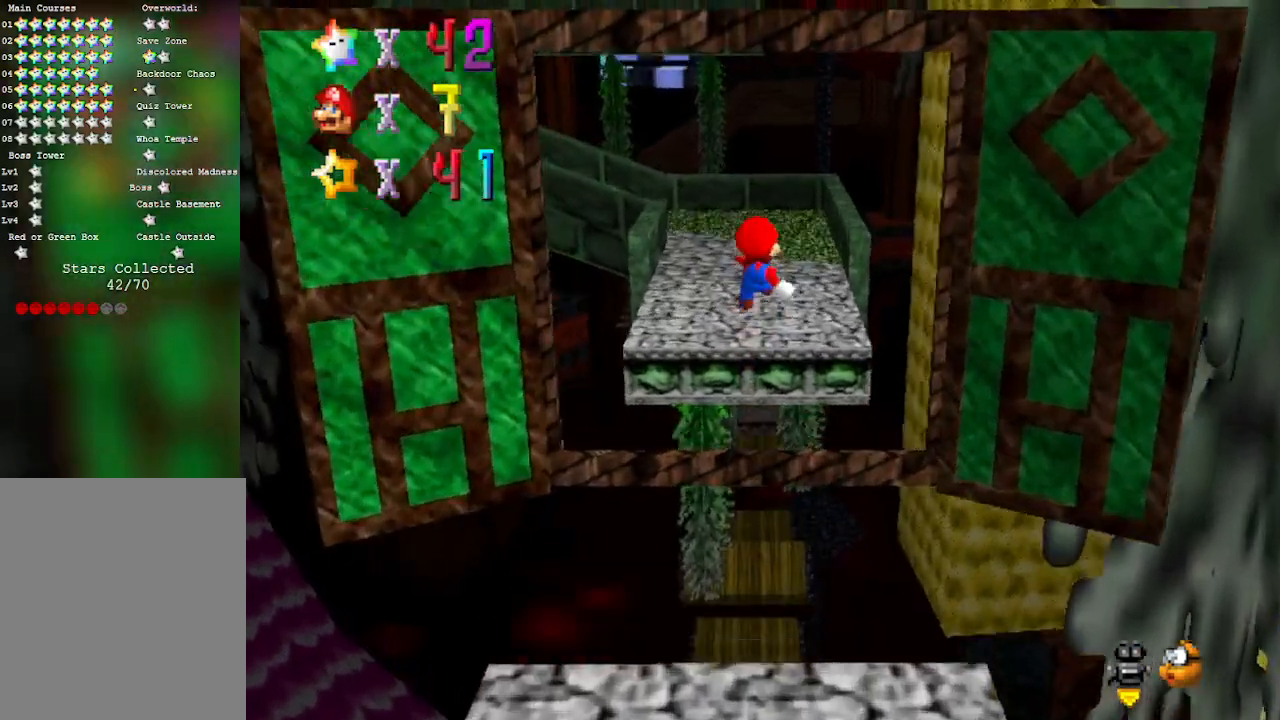
{"buttons": [], "left_stick": "up-right", "events": [[217, "C_RIGHT", "down"], [250, "C_DOWN", "down"], [317, "left_stick", "up-right"], [417, "C_DOWN", "up"], [417, "C_RIGHT", "up"]]}
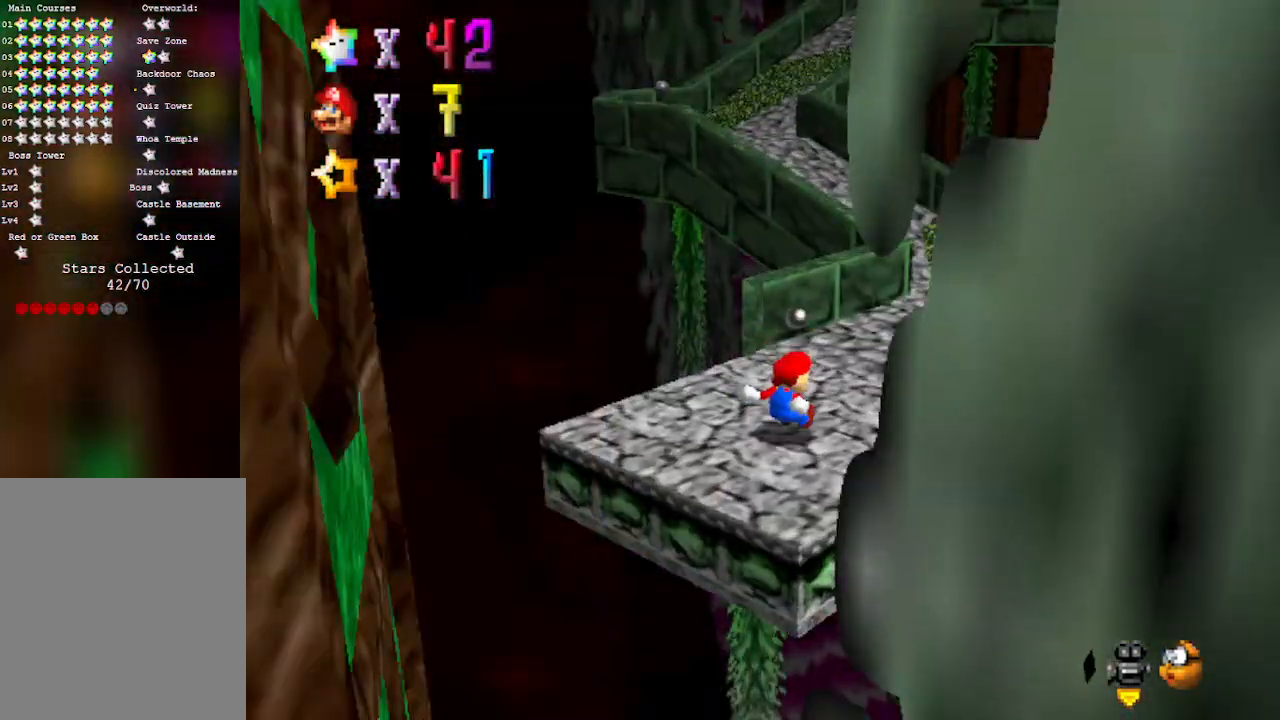
{"buttons": [], "left_stick": "up", "events": [[483, "left_stick", "up"]]}
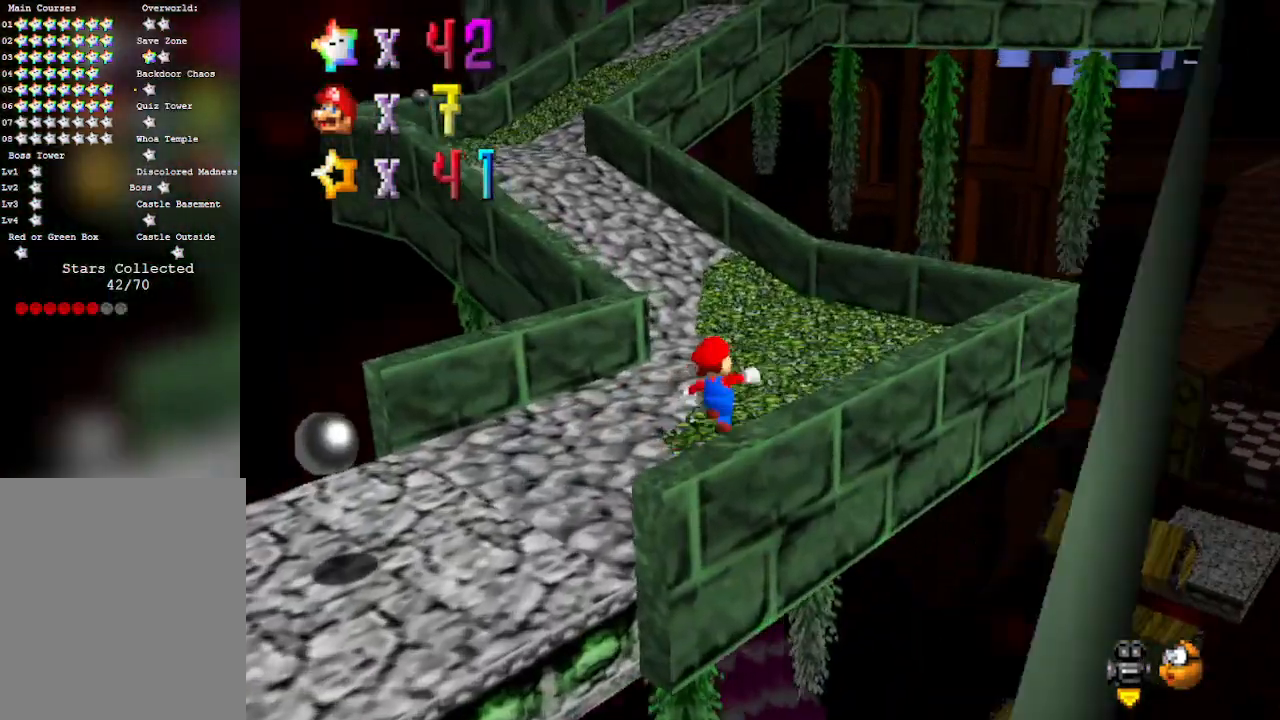
{"buttons": [], "left_stick": "up-left", "events": [[450, "left_stick", "up-left"]]}
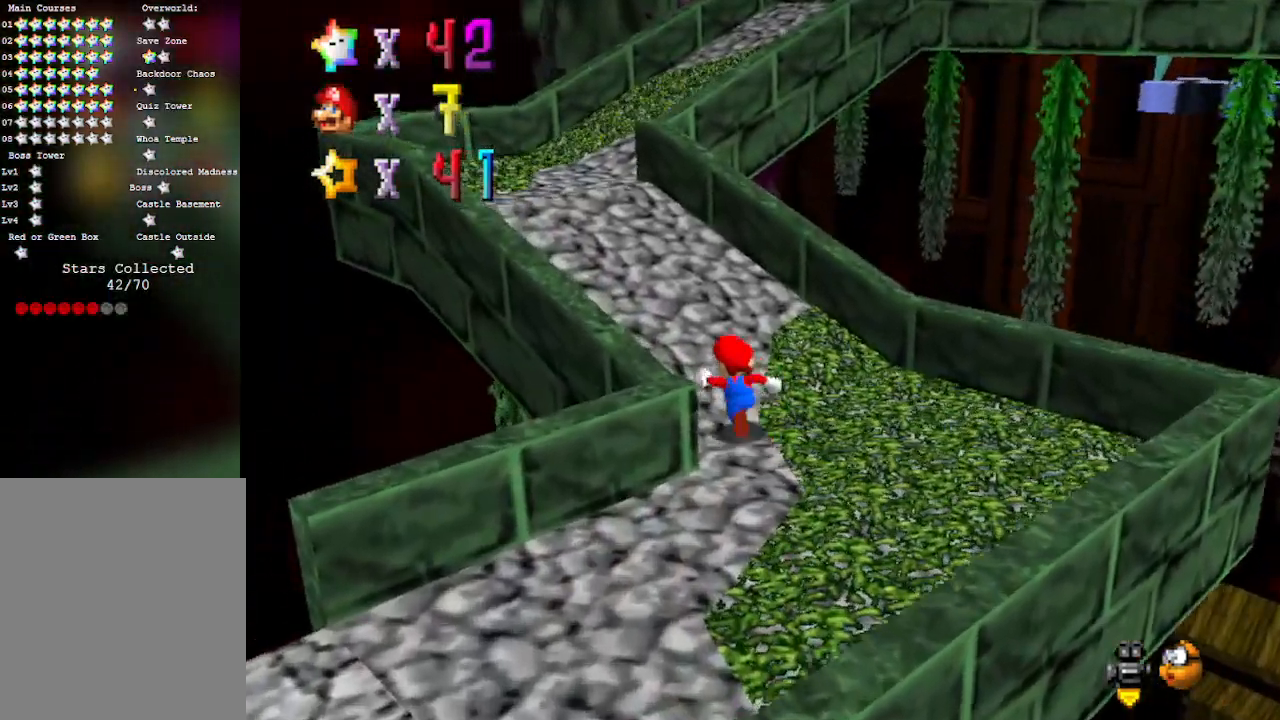
{"buttons": [], "left_stick": "up-left", "events": []}
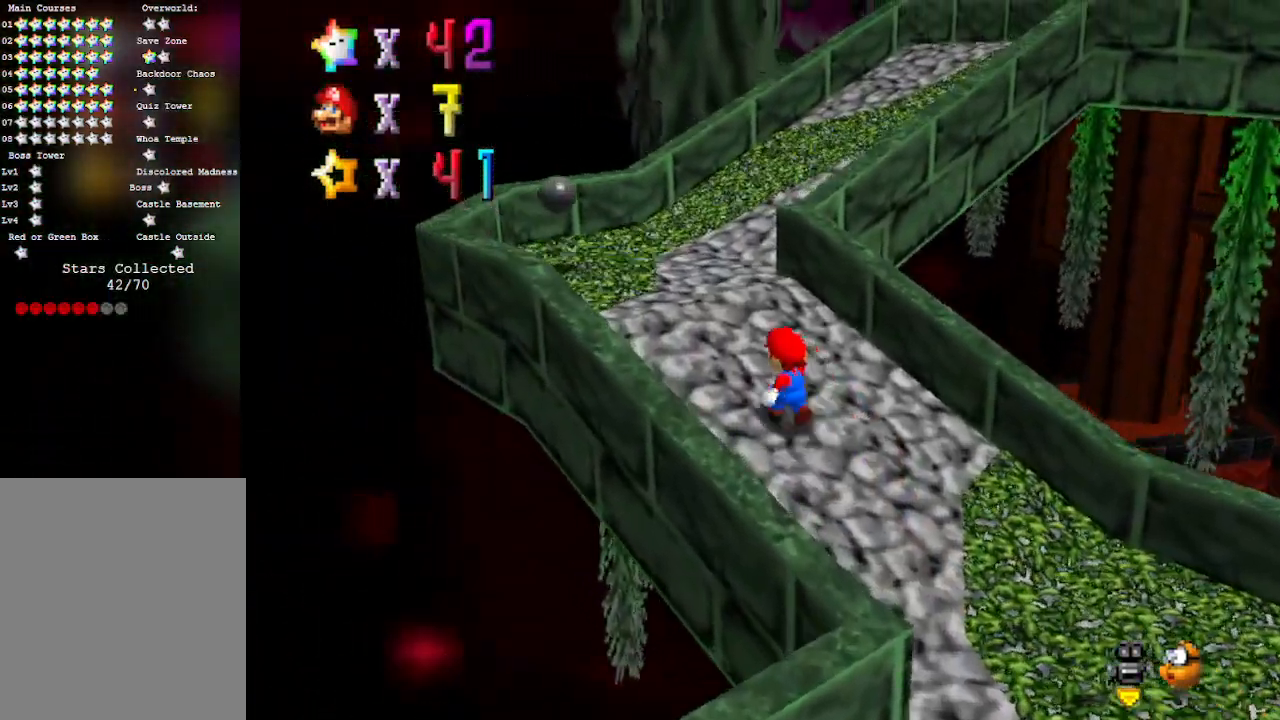
{"buttons": ["C_LEFT"], "left_stick": "up-left", "events": [[350, "C_LEFT", "down"]]}
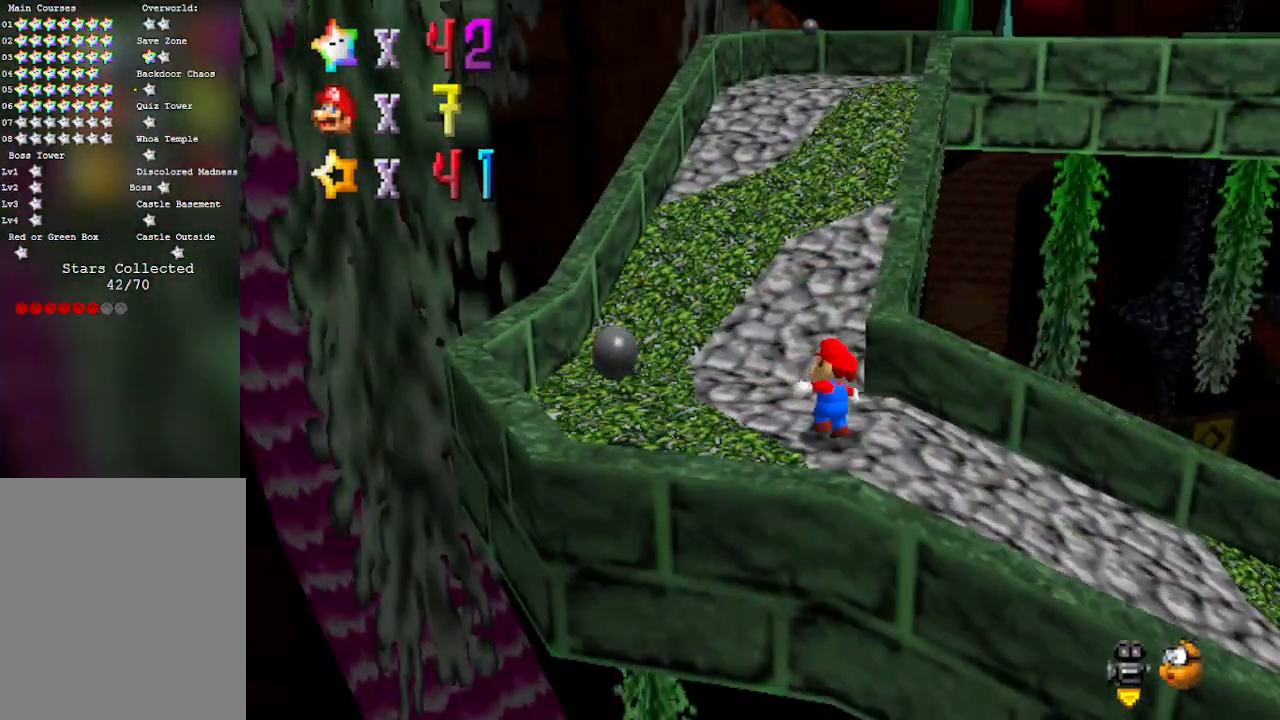
{"buttons": [], "left_stick": "up", "events": [[17, "C_LEFT", "up"], [17, "left_stick", "up"], [250, "A", "down"], [350, "A", "up"]]}
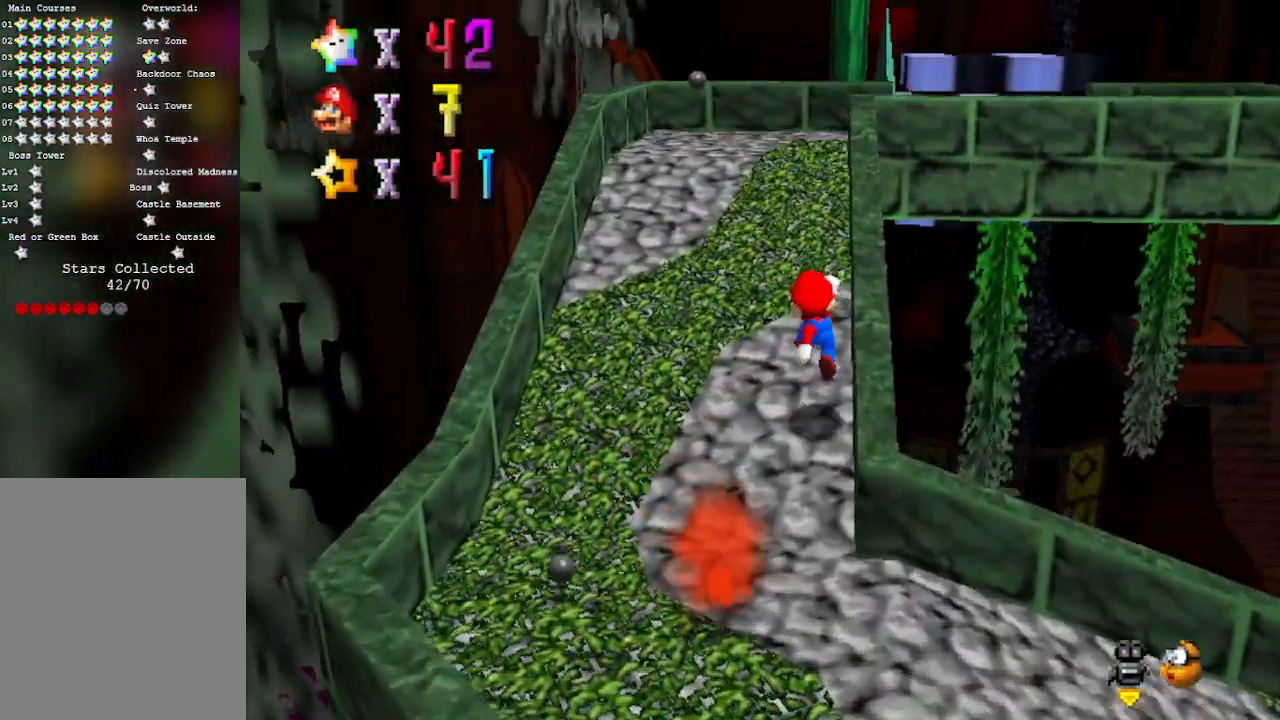
{"buttons": [], "left_stick": "up", "events": [[67, "B", "down"], [167, "A", "down"], [167, "B", "up"], [417, "A", "up"]]}
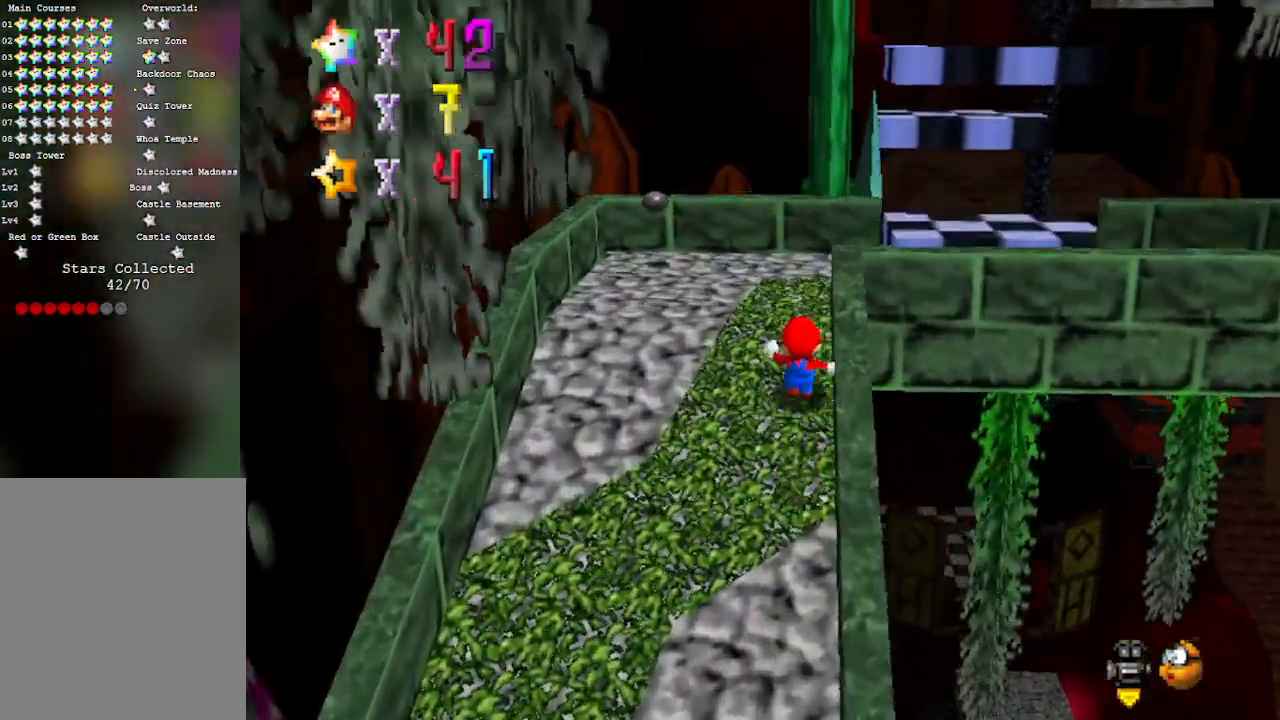
{"buttons": [], "left_stick": "right", "events": [[283, "left_stick", "up-right"], [383, "left_stick", "right"]]}
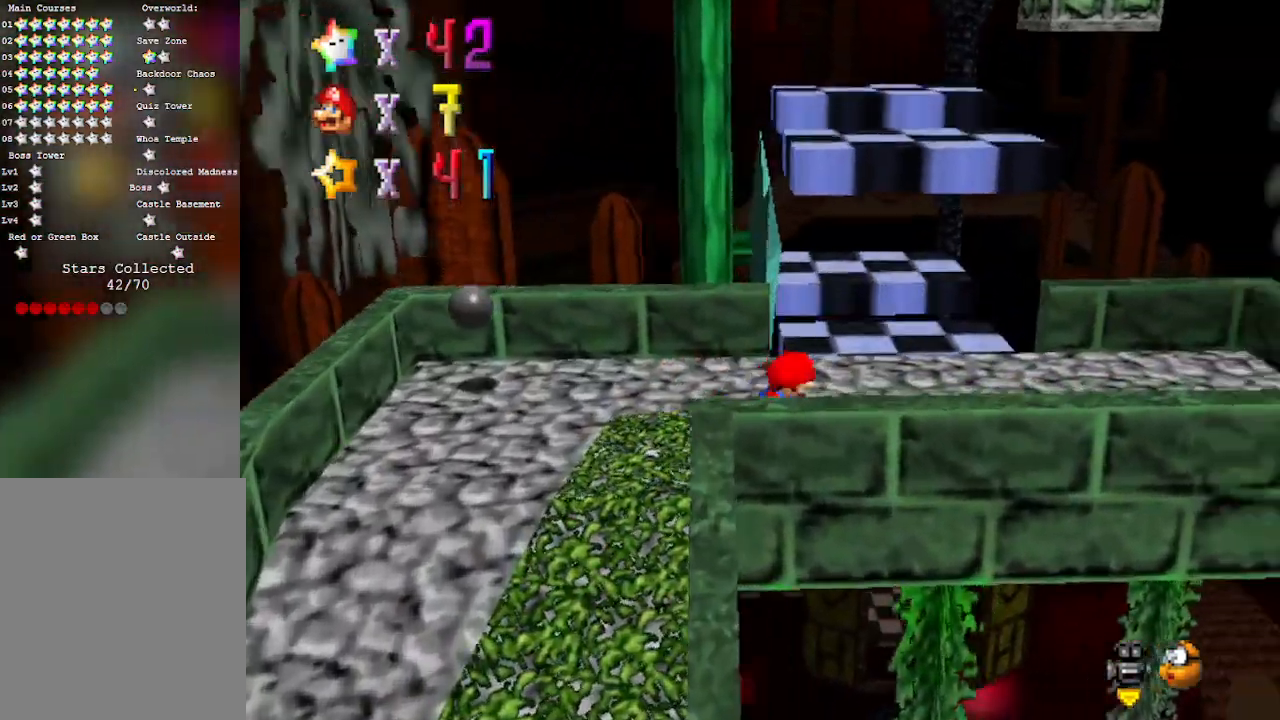
{"buttons": [], "left_stick": "center", "events": [[50, "left_stick", "down-right"], [200, "C_RIGHT", "down"], [300, "left_stick", "center"], [350, "C_RIGHT", "up"]]}
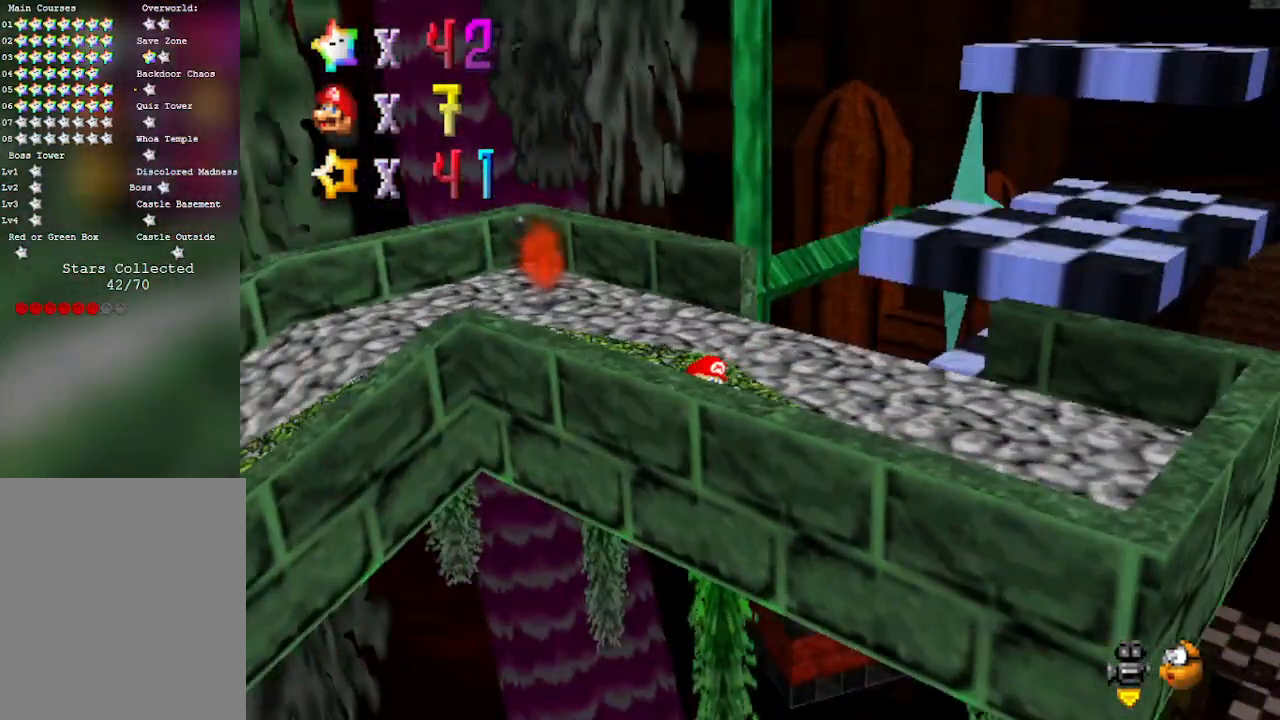
{"buttons": [], "left_stick": "right", "events": [[17, "C_RIGHT", "down"], [17, "left_stick", "right"], [200, "C_RIGHT", "up"]]}
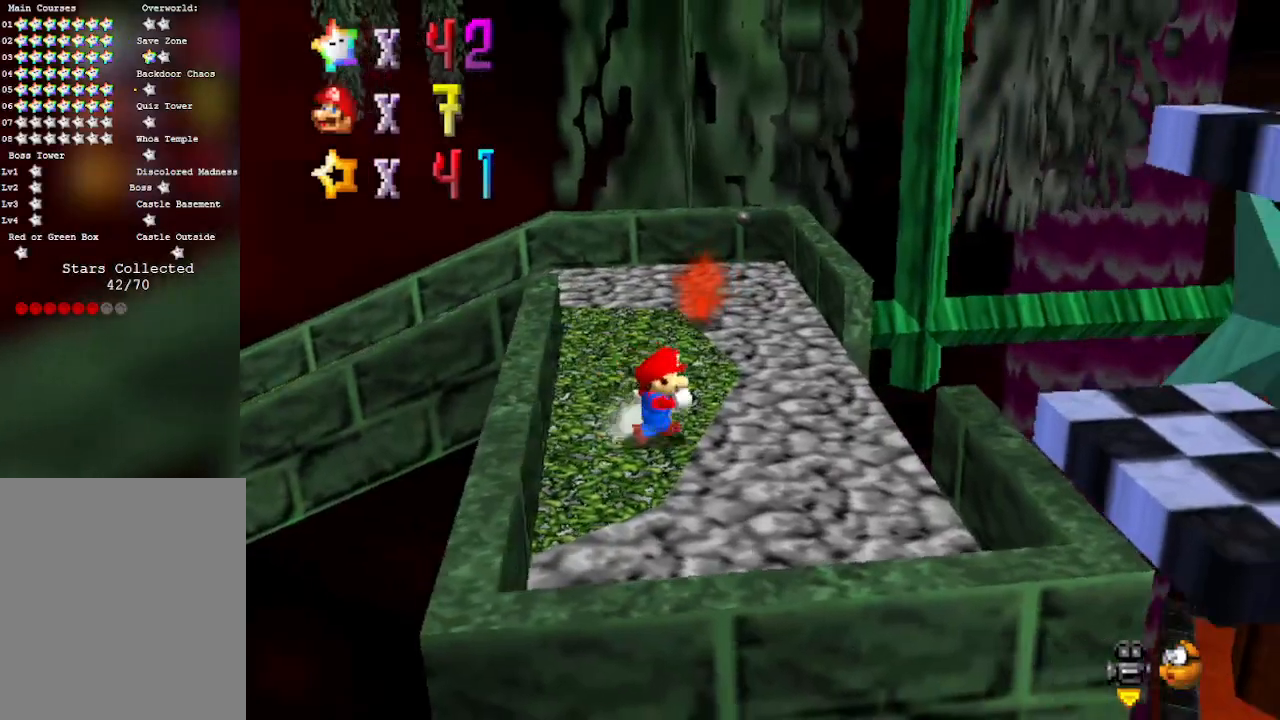
{"buttons": ["A"], "left_stick": "right", "events": [[350, "A", "down"]]}
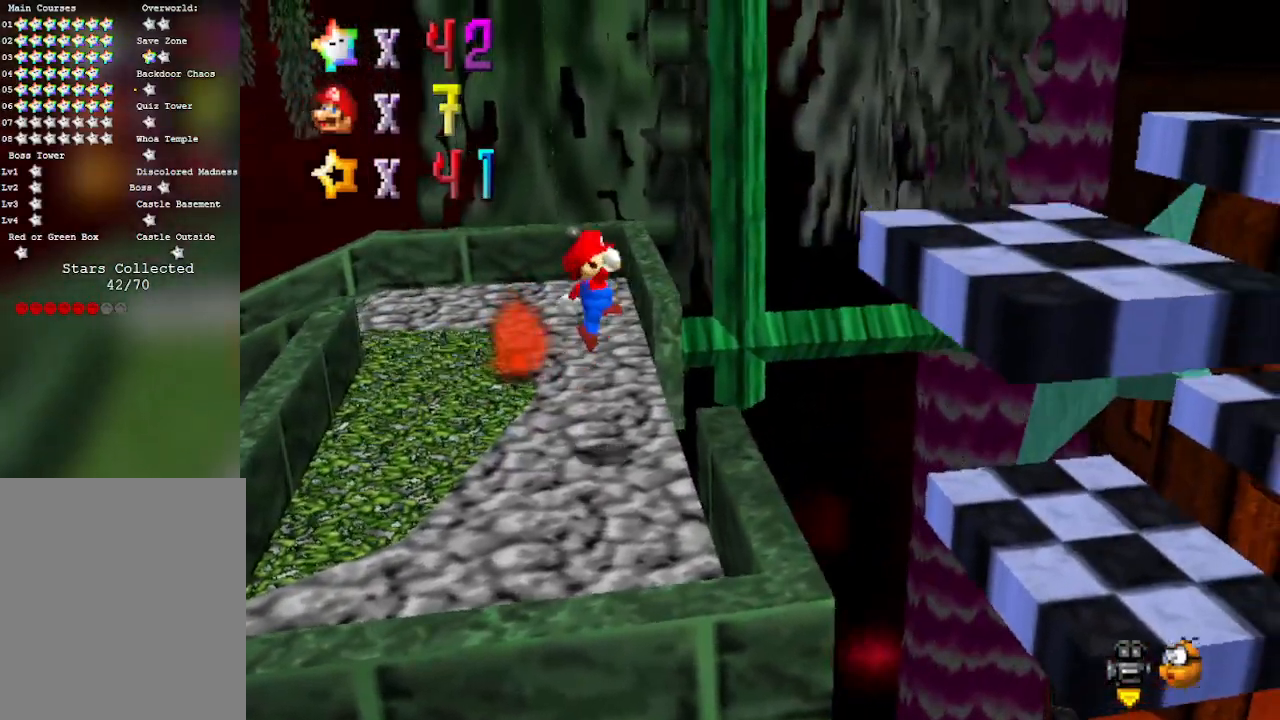
{"buttons": [], "left_stick": "center", "events": [[450, "A", "up"], [500, "left_stick", "center"]]}
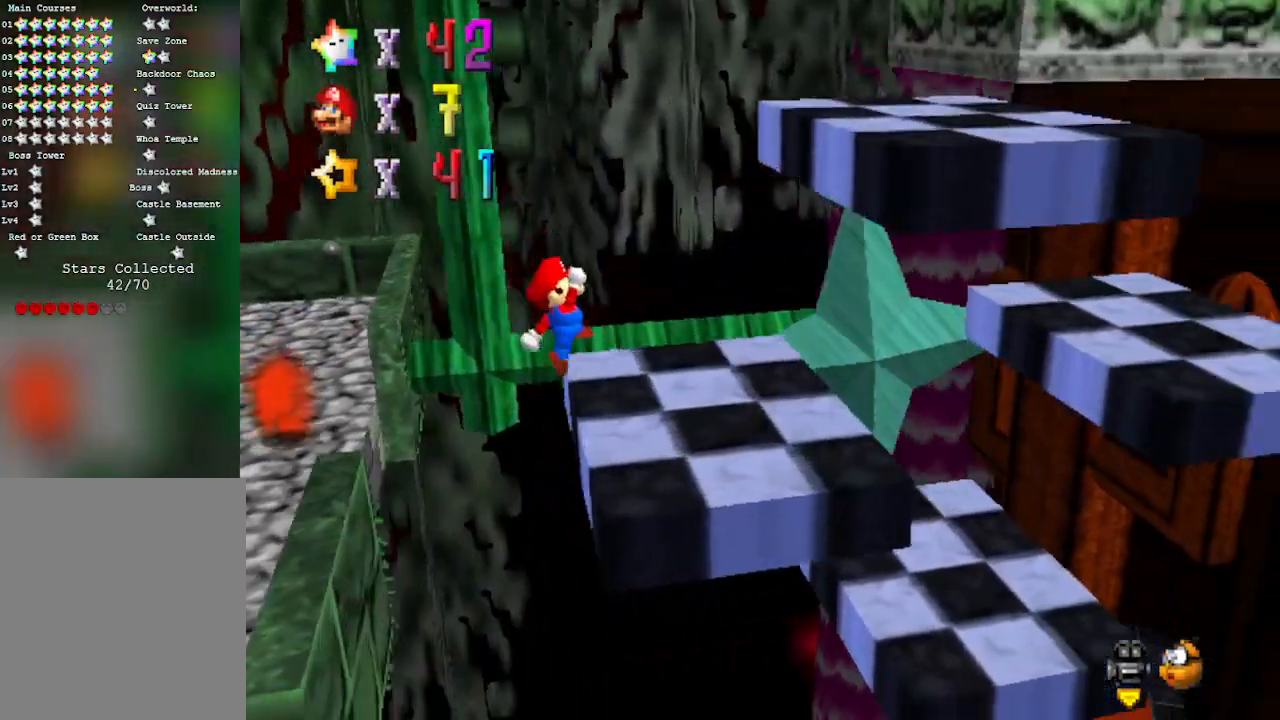
{"buttons": [], "left_stick": "center", "events": []}